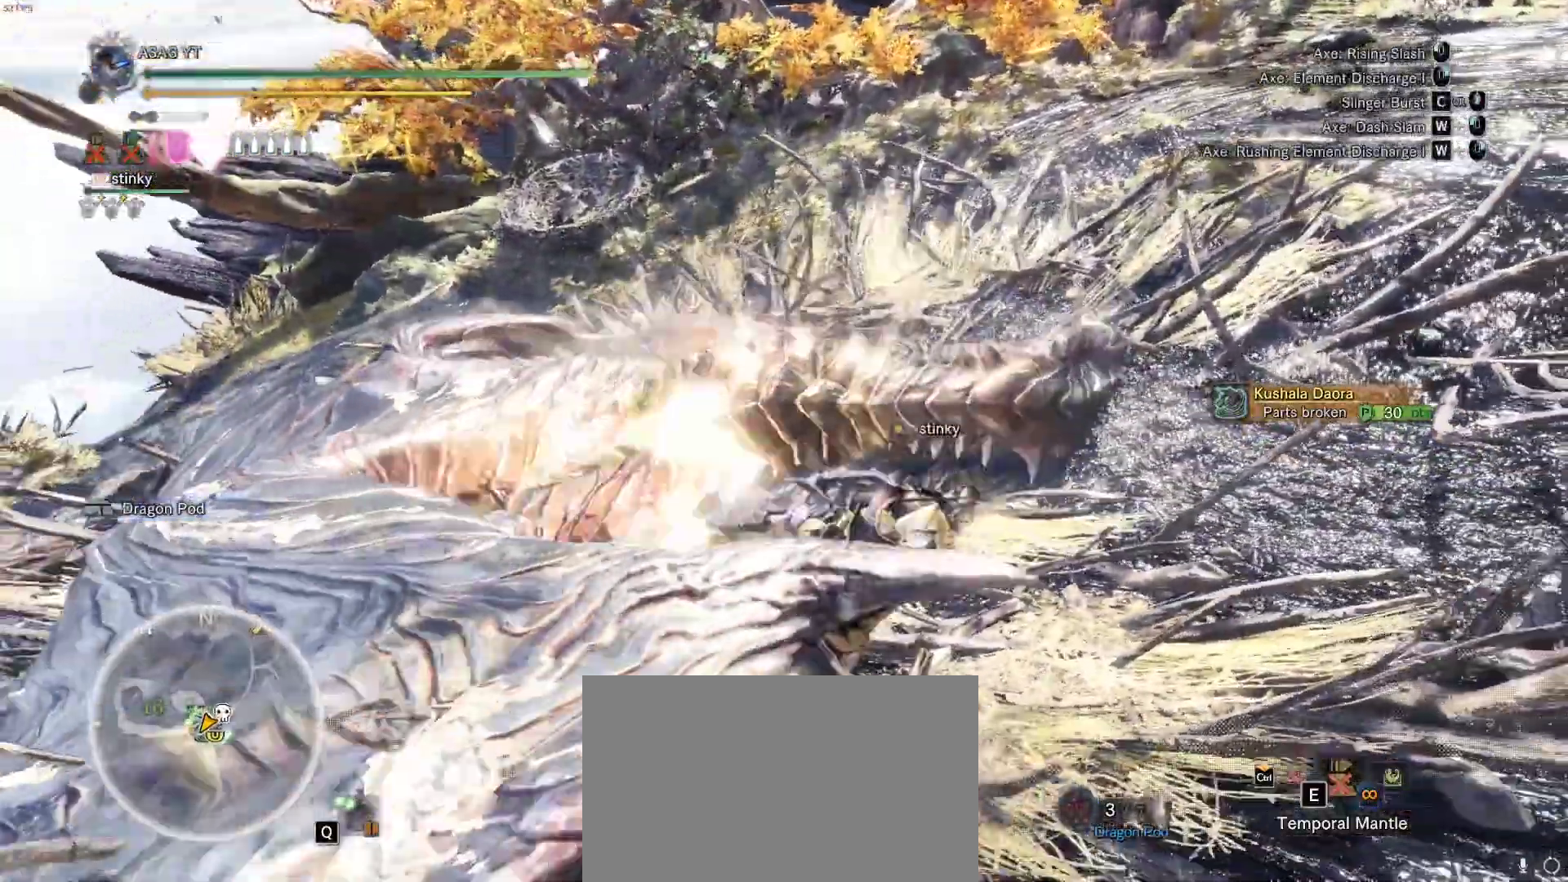
Gameplay with keyboard and mouse; each line is a JSON object with the keys and mouse buttons held at the frame after it. "events" lists presses ("down") and releases ("up") of "1", "2", "3", "4", "5", "a", "alt", "c", "caps_lock", "ctrl", "d", "e", "f", "g", "q", "r", "s", "shift", "space", "t", "tab", "v", "w", "x", "z", "mouse_left", "mouse_wheel" and "mouse_right" between this image and that frame as [ms after this image, input, new state], when the widget could be followed in between. "mouse_left", "mouse_wheel", "mouse_right" = the "left", "wheel", "right" buttons of the "mouse" list. No other keys are recorded. "wheel" means that the mouse wheel is clicked or scrolled. Not read: mouse_move.
{"keys": ["w"], "mouse": ["left"], "events": [[500, "mouse_left", "down"]]}
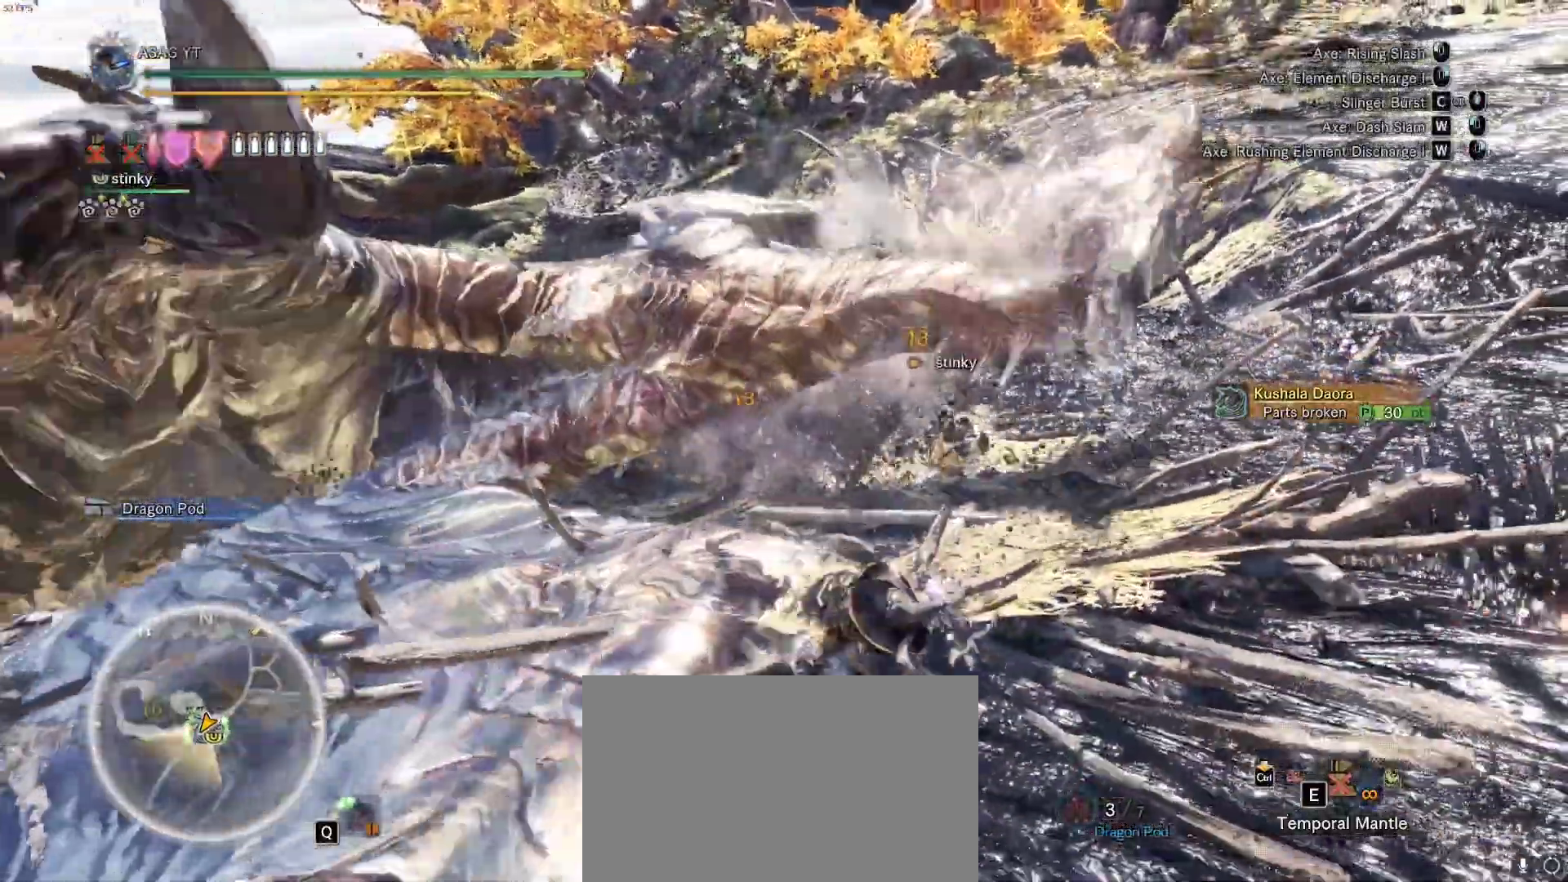
{"keys": ["w"], "mouse": ["left"], "events": [[83, "mouse_left", "up"], [217, "mouse_left", "down"], [267, "mouse_left", "up"], [333, "mouse_left", "down"], [383, "mouse_left", "up"], [450, "mouse_left", "down"]]}
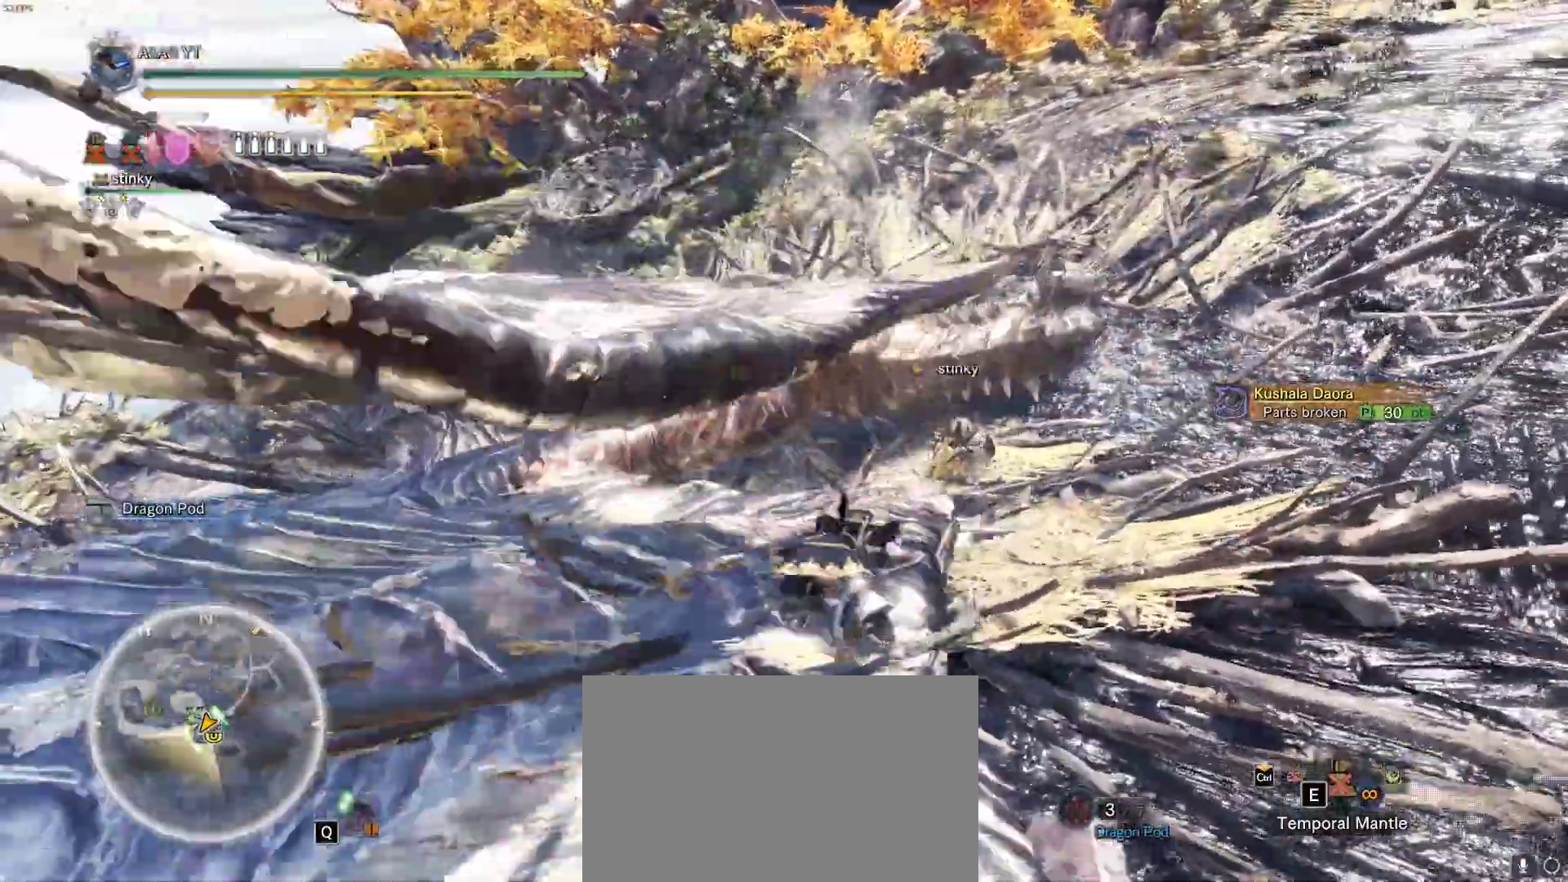
{"keys": ["w"], "mouse": ["left"]}
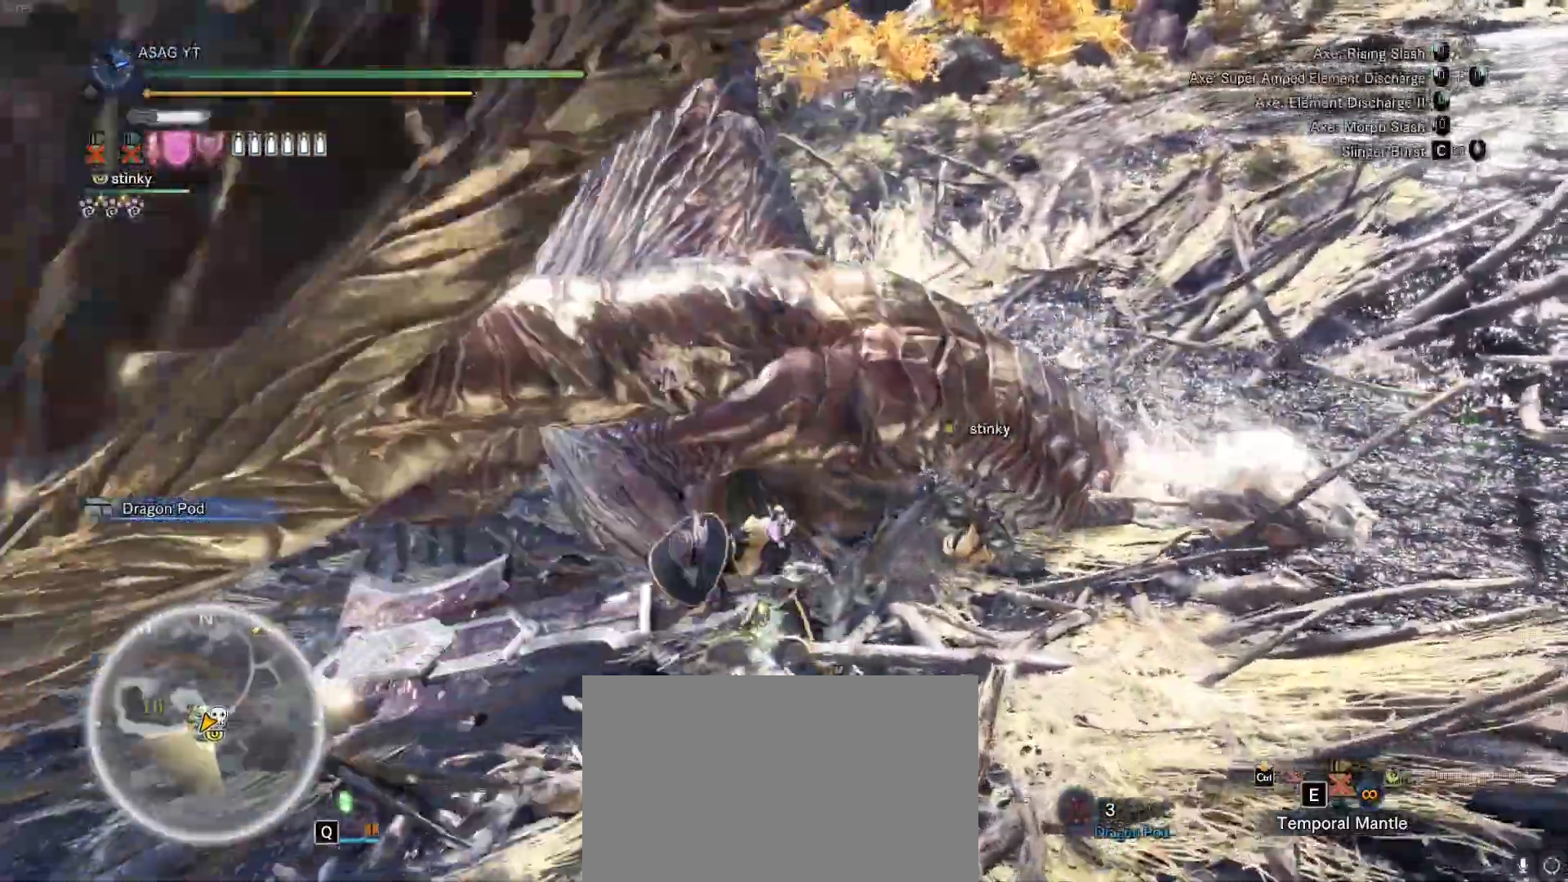
{"keys": ["w"], "mouse": []}
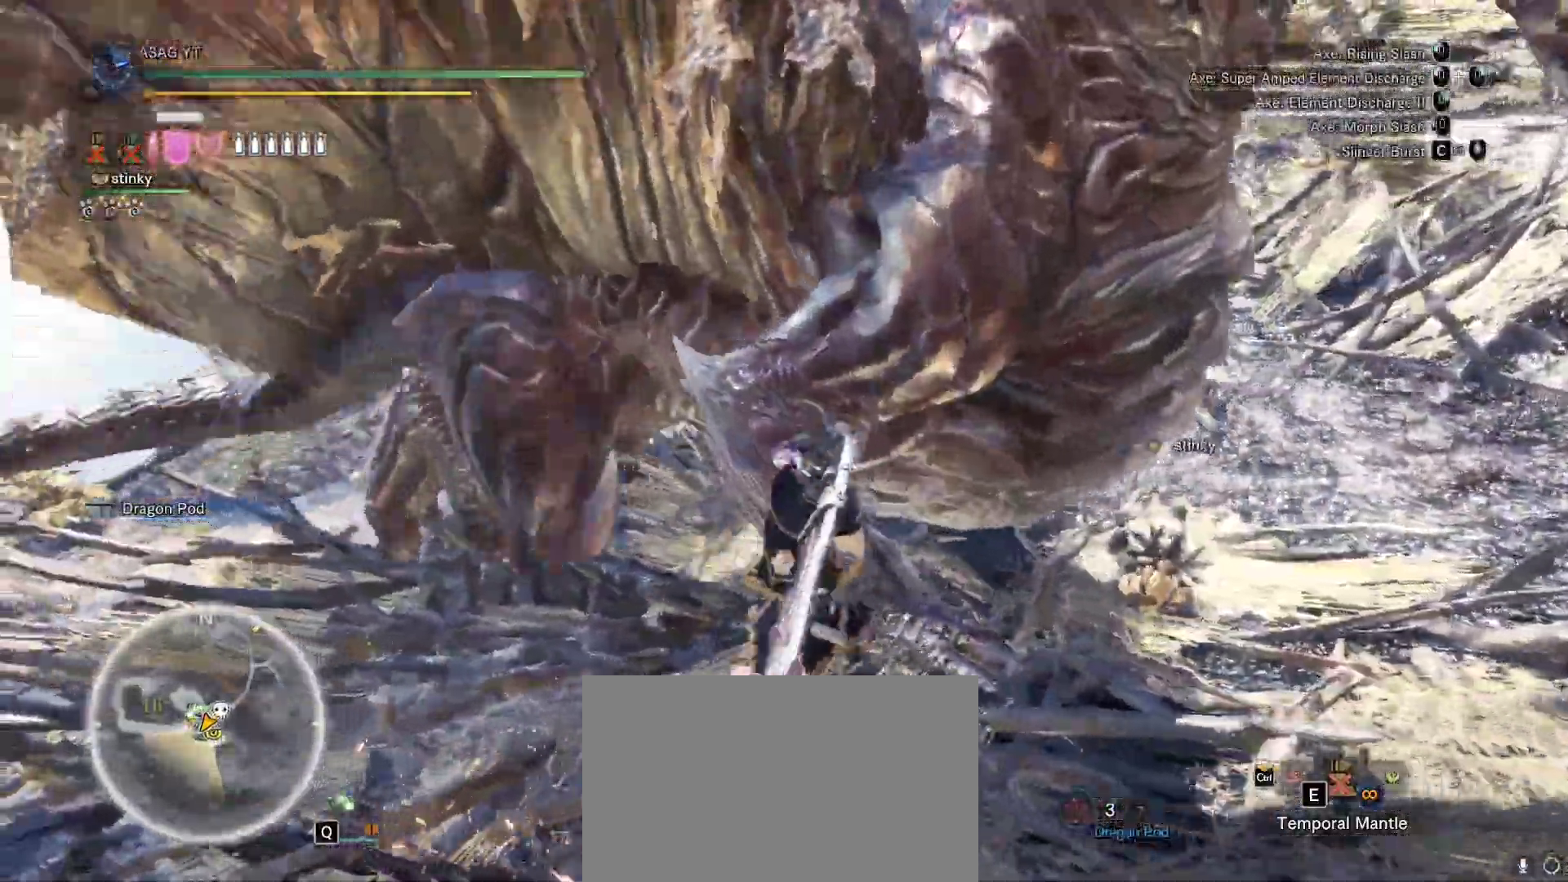
{"keys": ["w"], "mouse": [], "events": []}
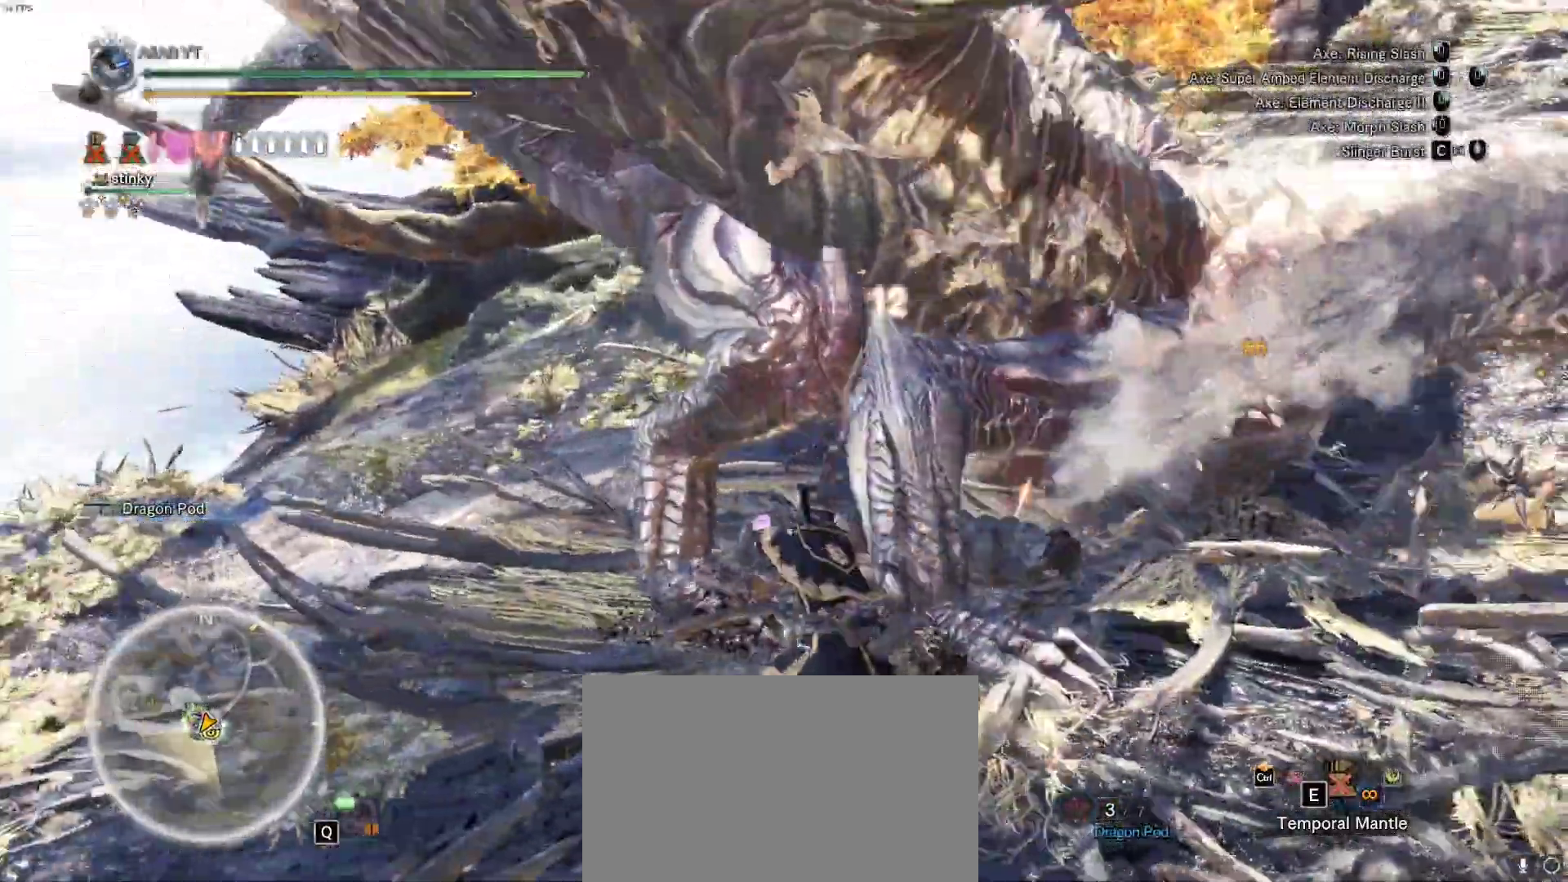
{"keys": ["w"], "mouse": []}
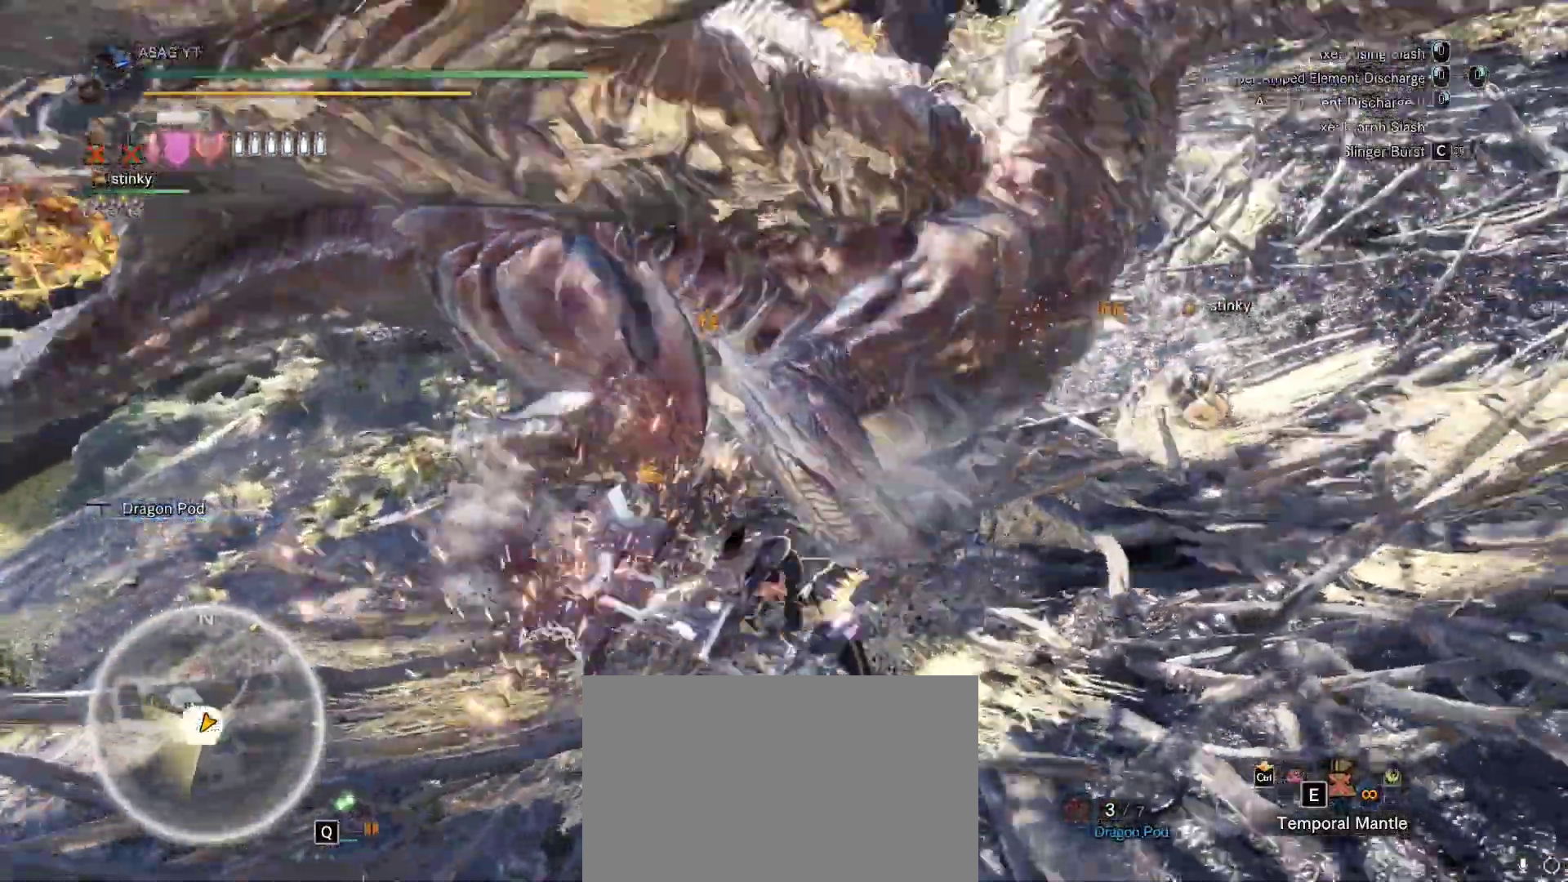
{"keys": ["w"], "mouse": []}
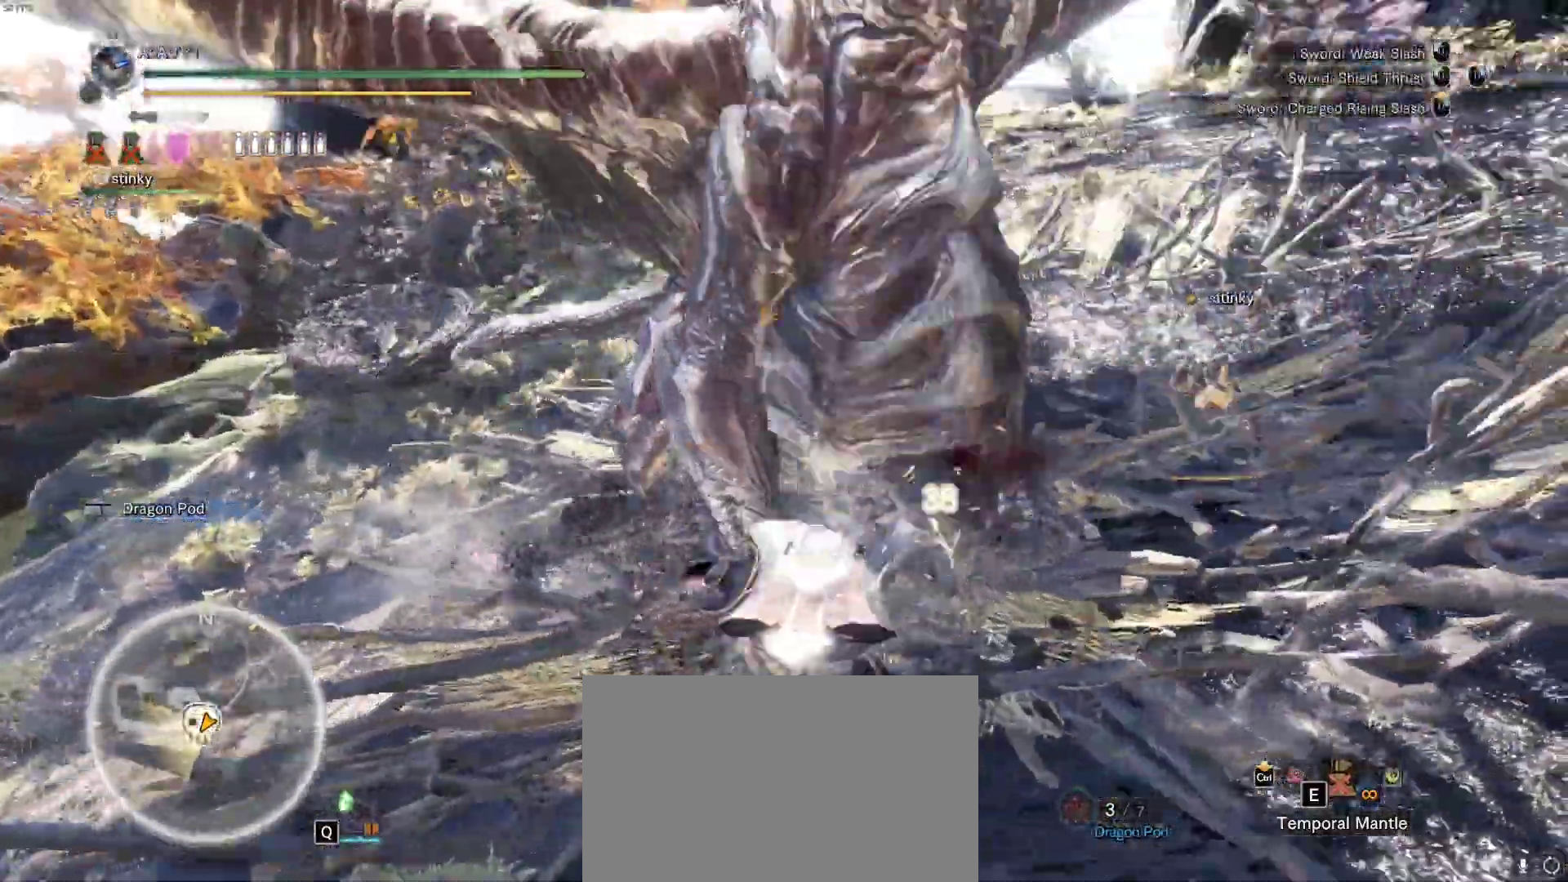
{"keys": ["w"], "mouse": ["left"]}
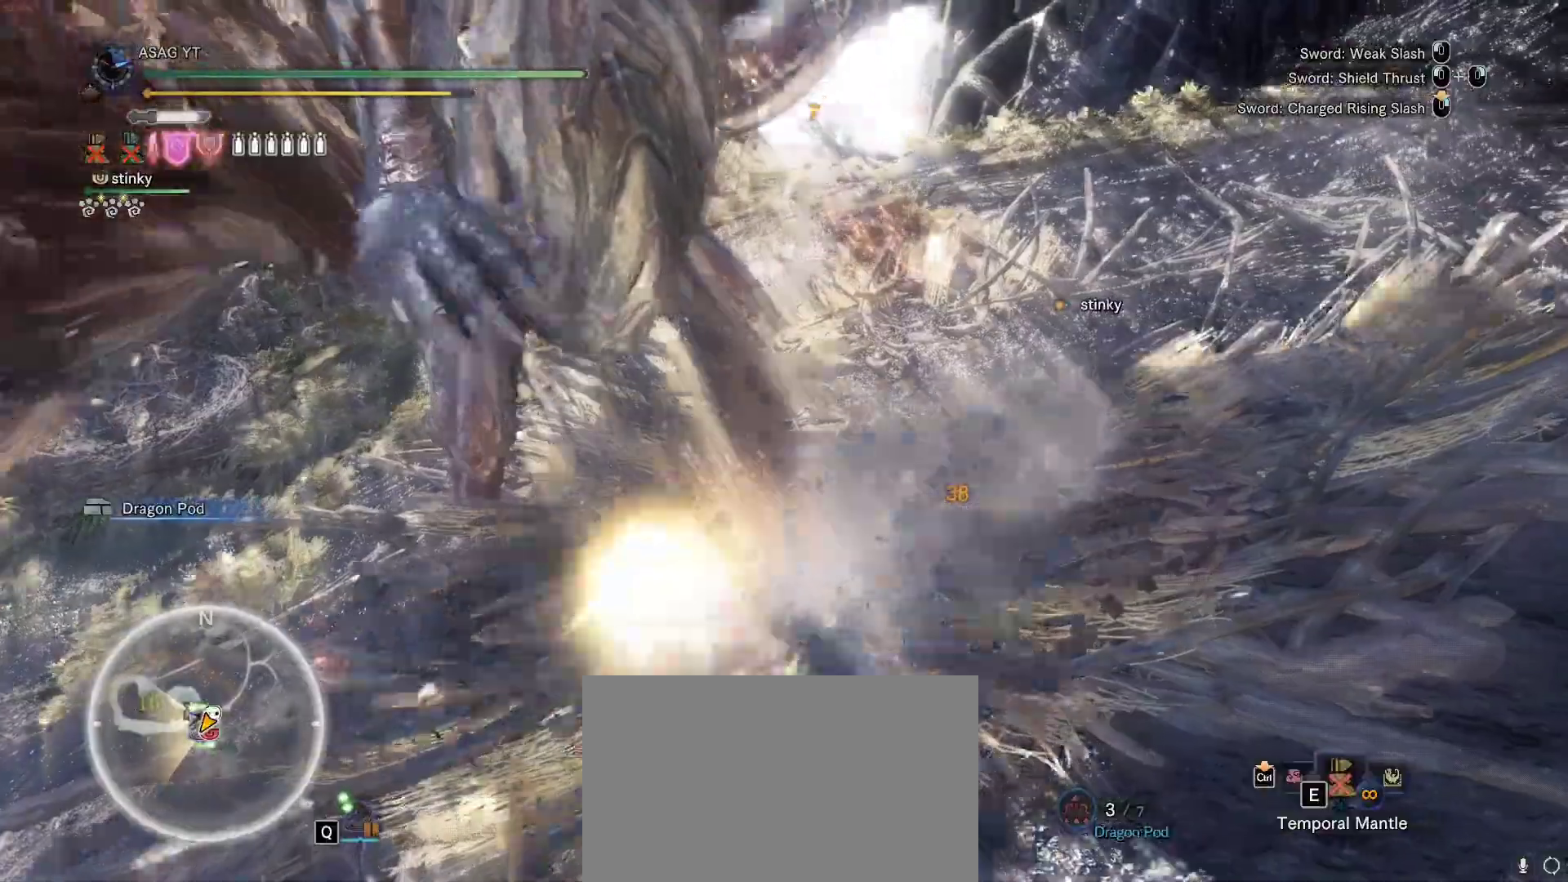
{"keys": ["w"], "mouse": [], "events": [[100, "mouse_left", "up"]]}
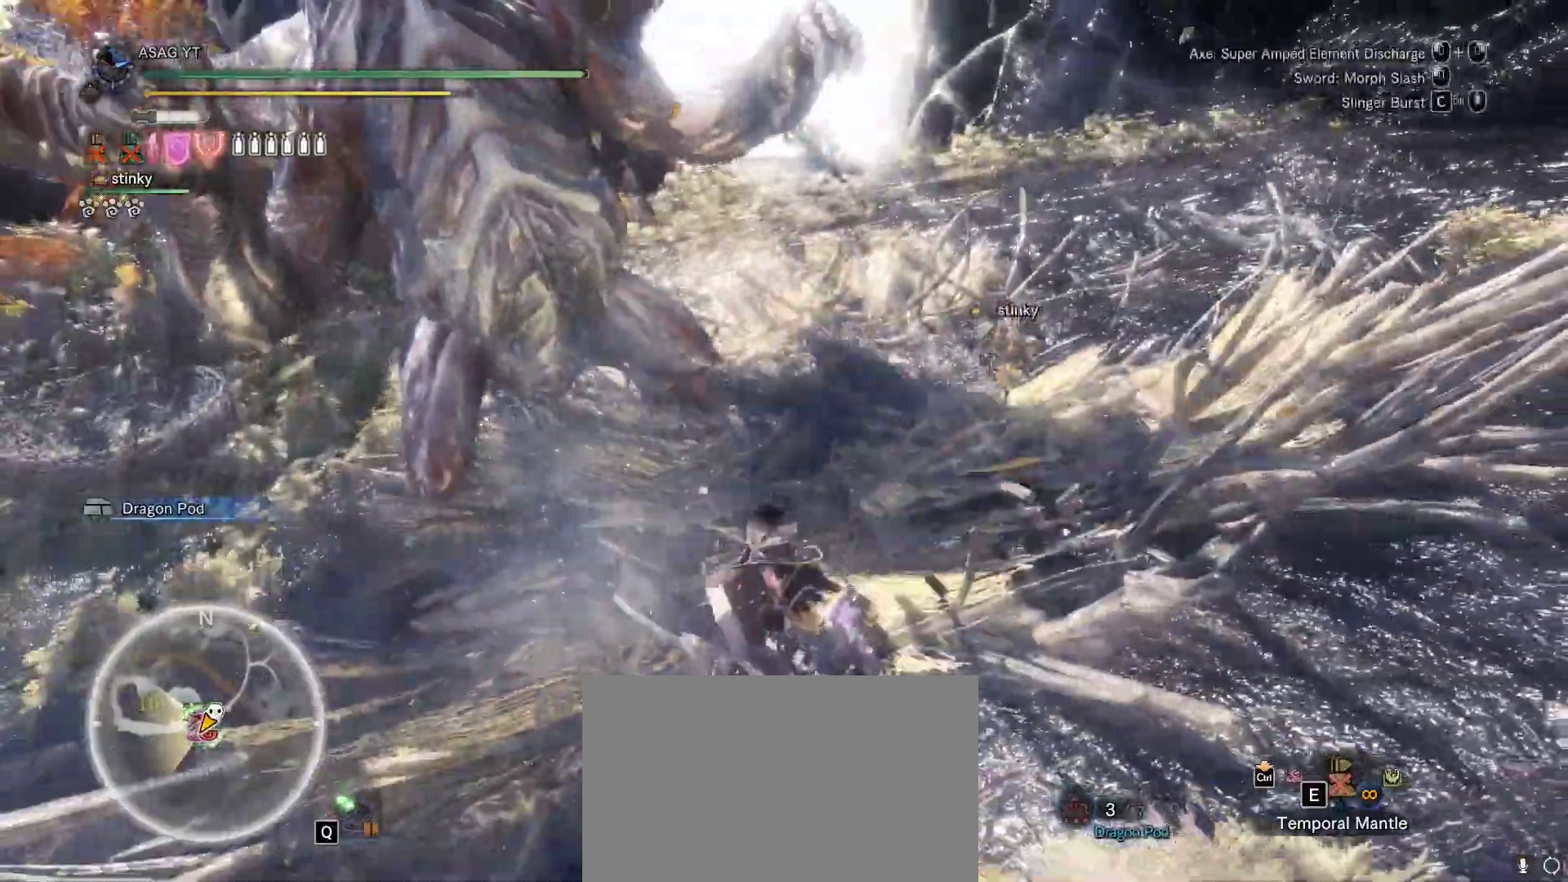
{"keys": ["w"], "mouse": [], "events": []}
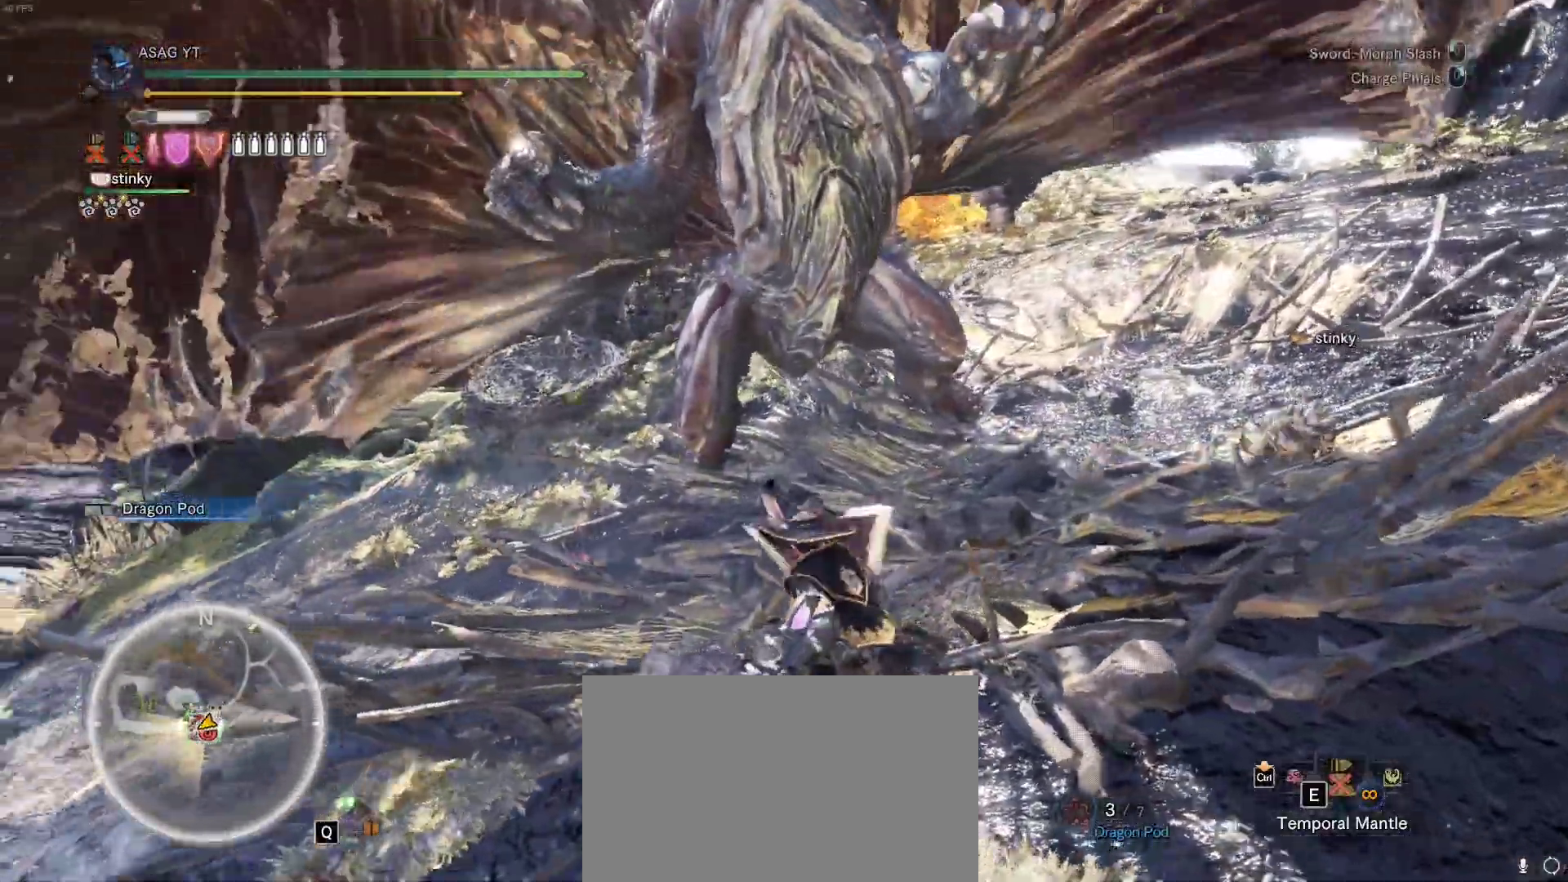
{"keys": ["w"], "mouse": []}
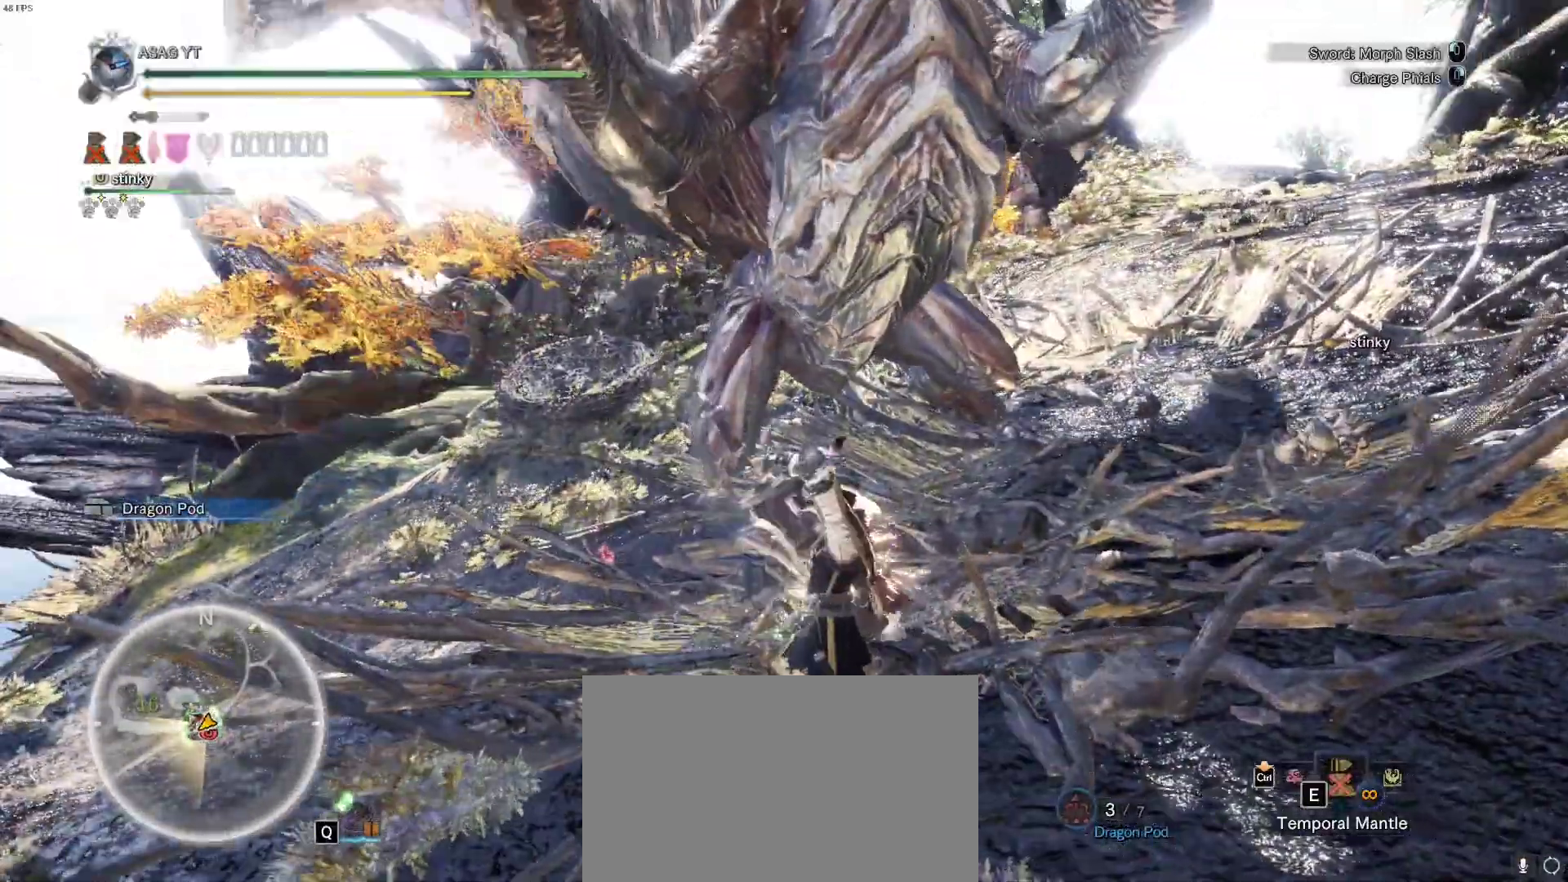
{"keys": ["w"], "mouse": [], "events": []}
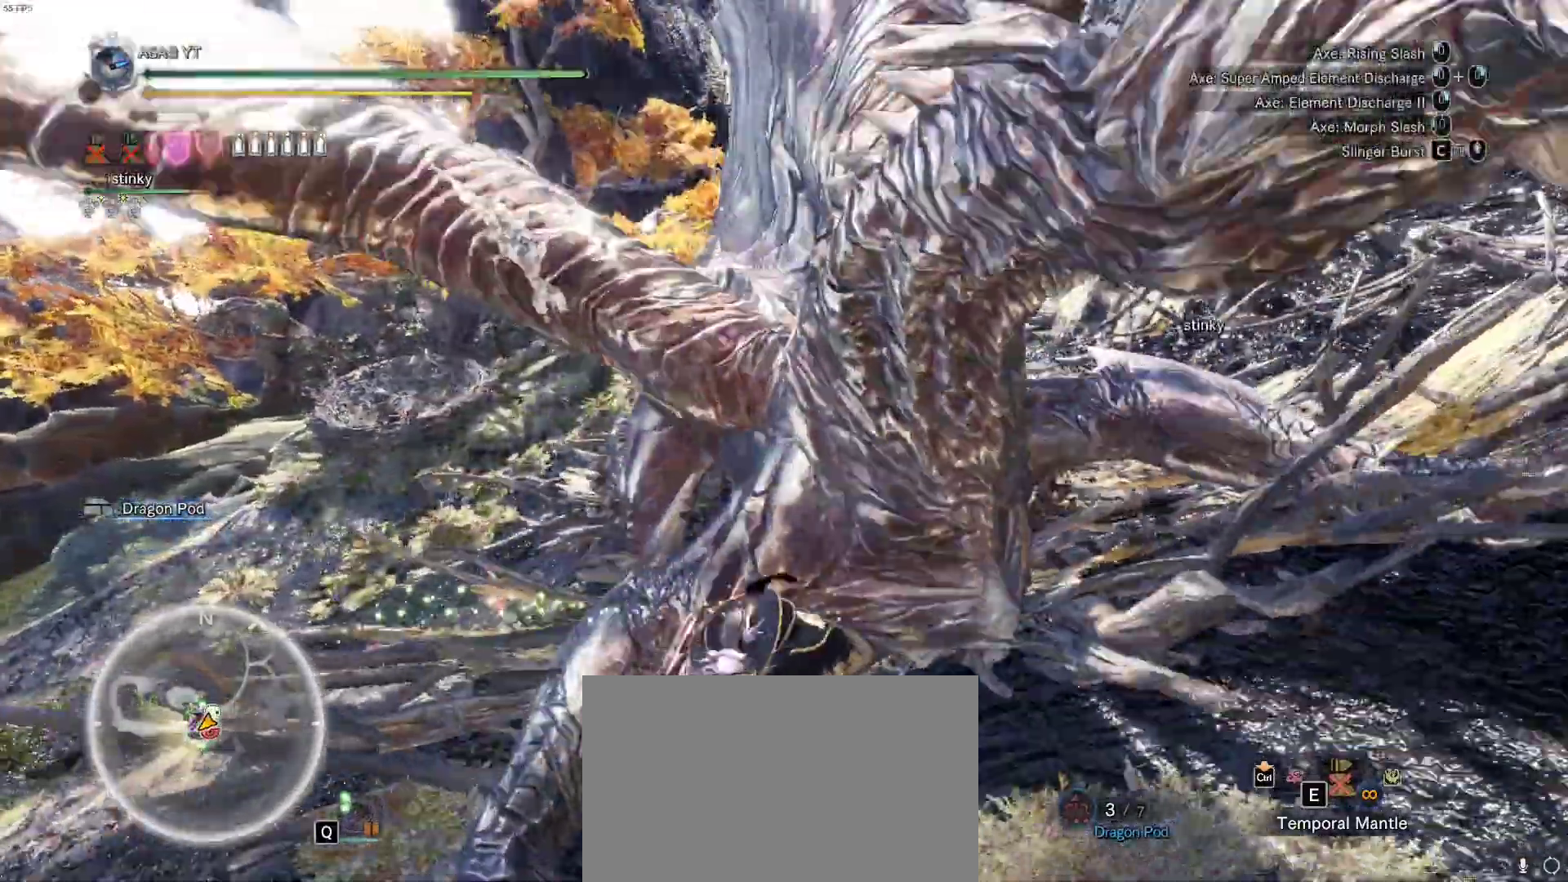
{"keys": ["w"], "mouse": [], "events": []}
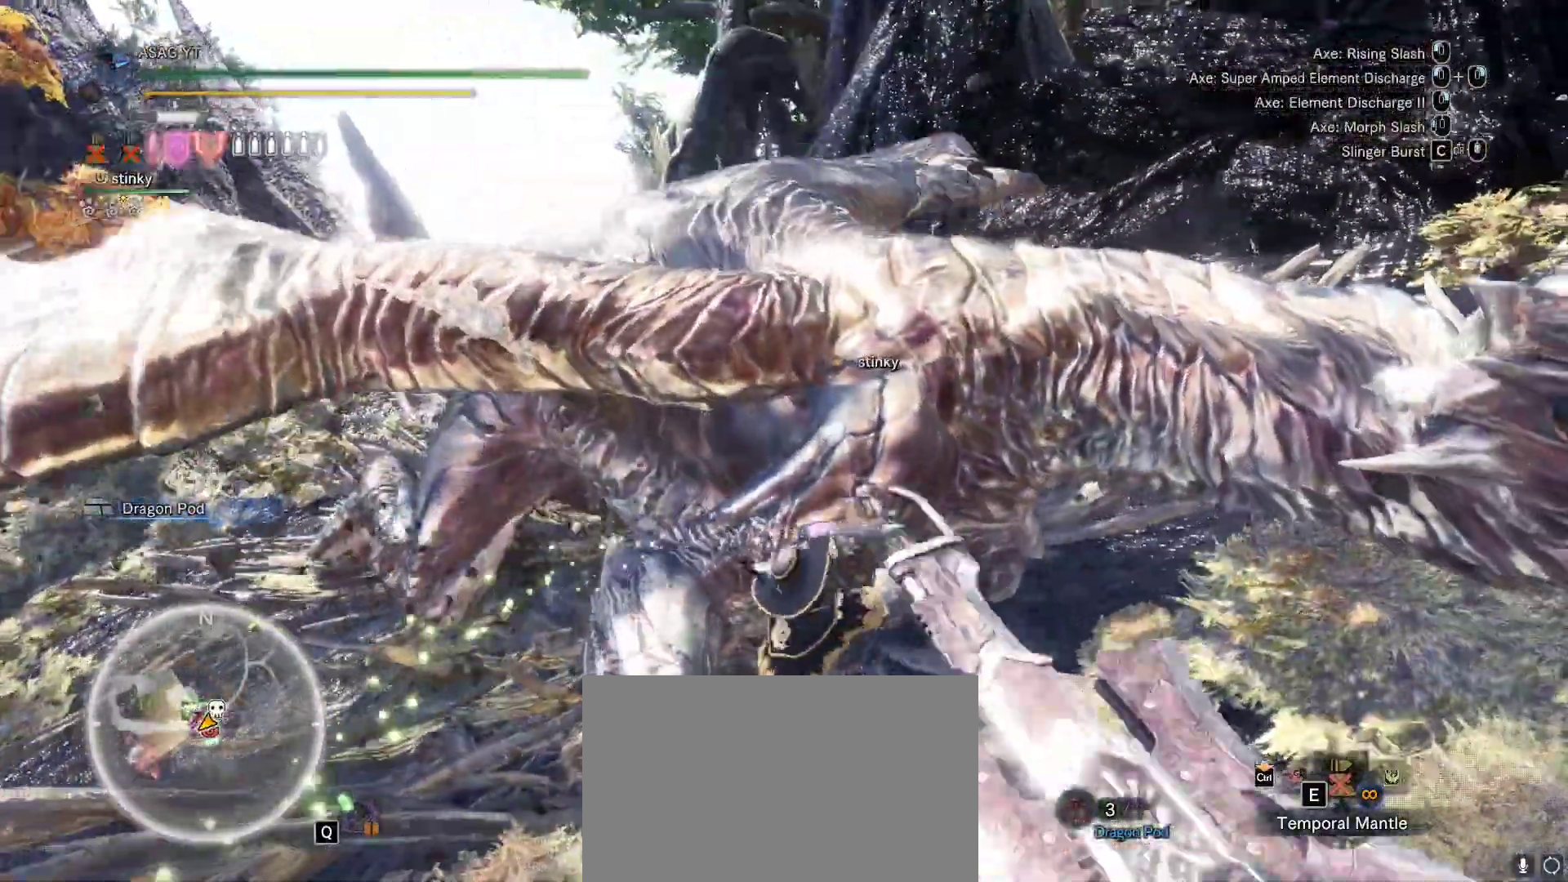
{"keys": ["w"], "mouse": []}
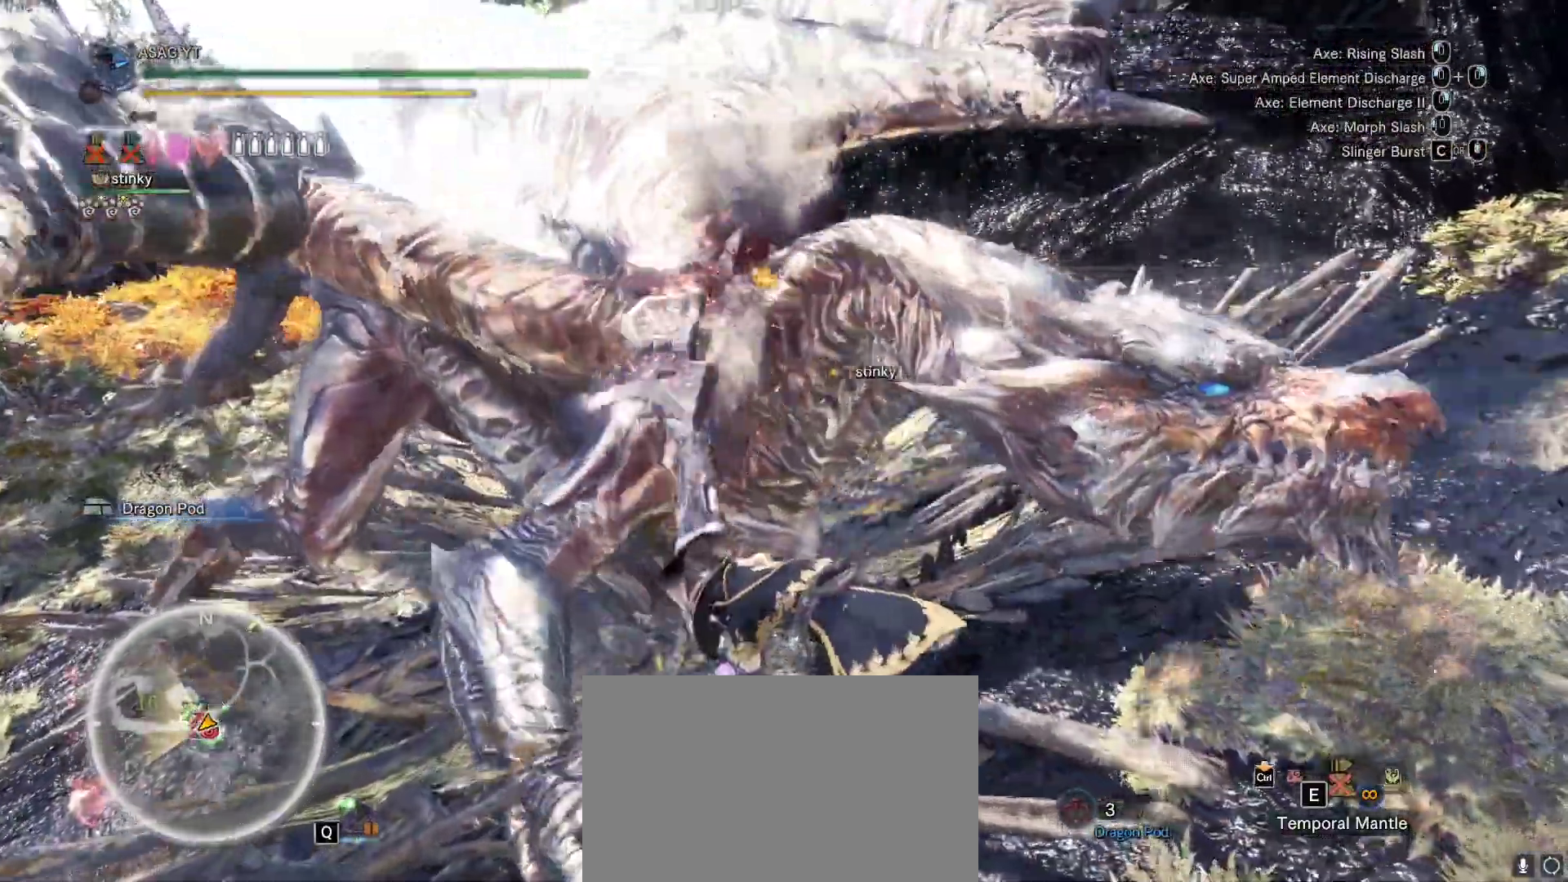
{"keys": ["w"], "mouse": []}
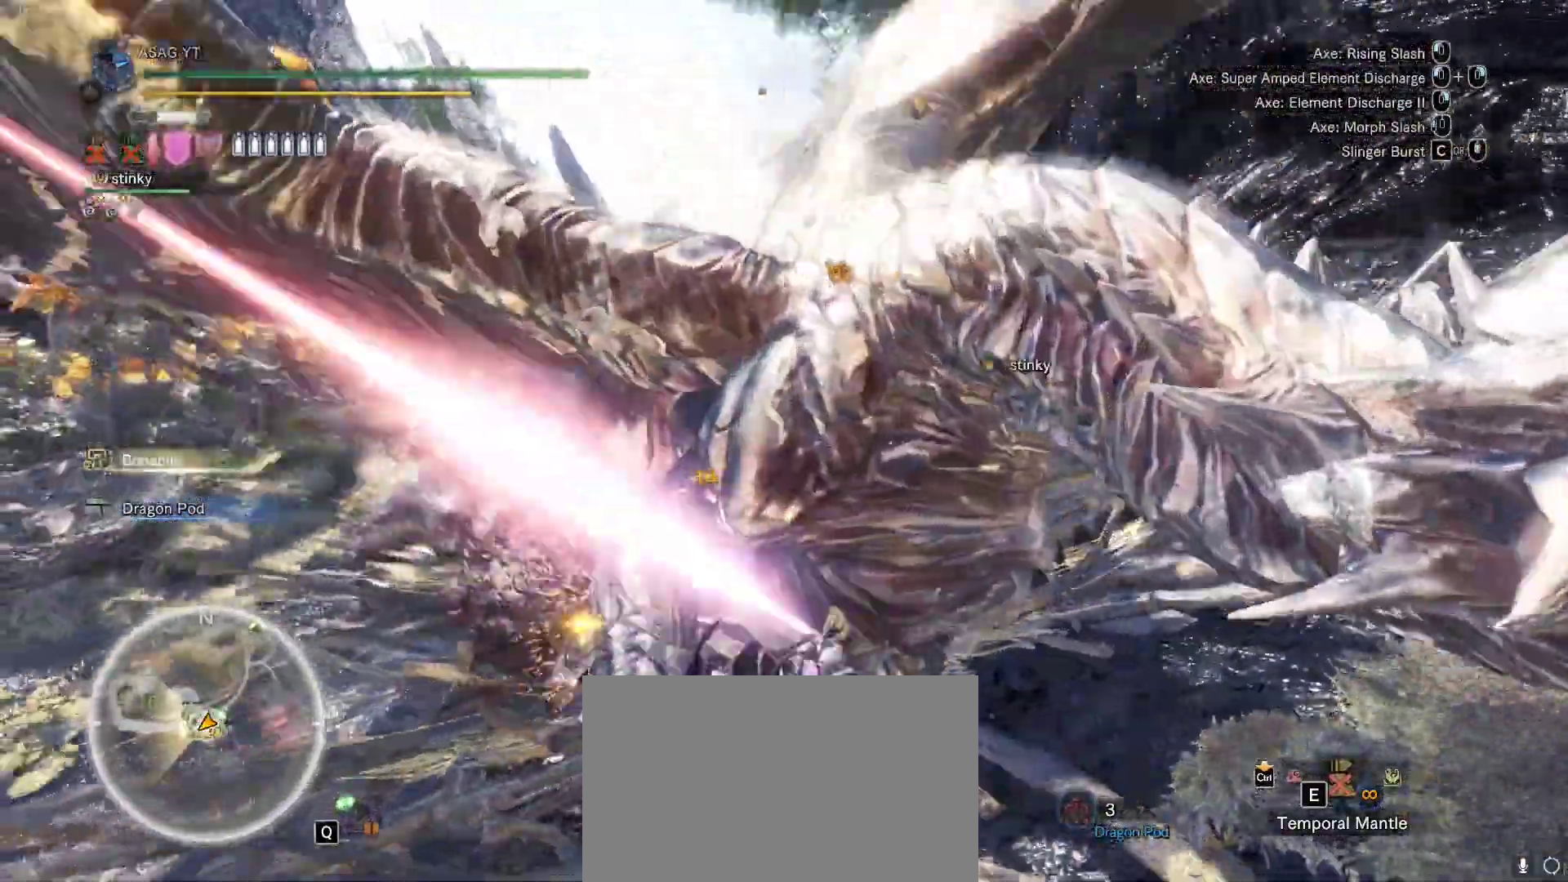
{"keys": ["w"], "mouse": [], "events": [[33, "mouse_right", "down"], [83, "mouse_right", "up"], [167, "mouse_right", "down"], [250, "mouse_right", "up"]]}
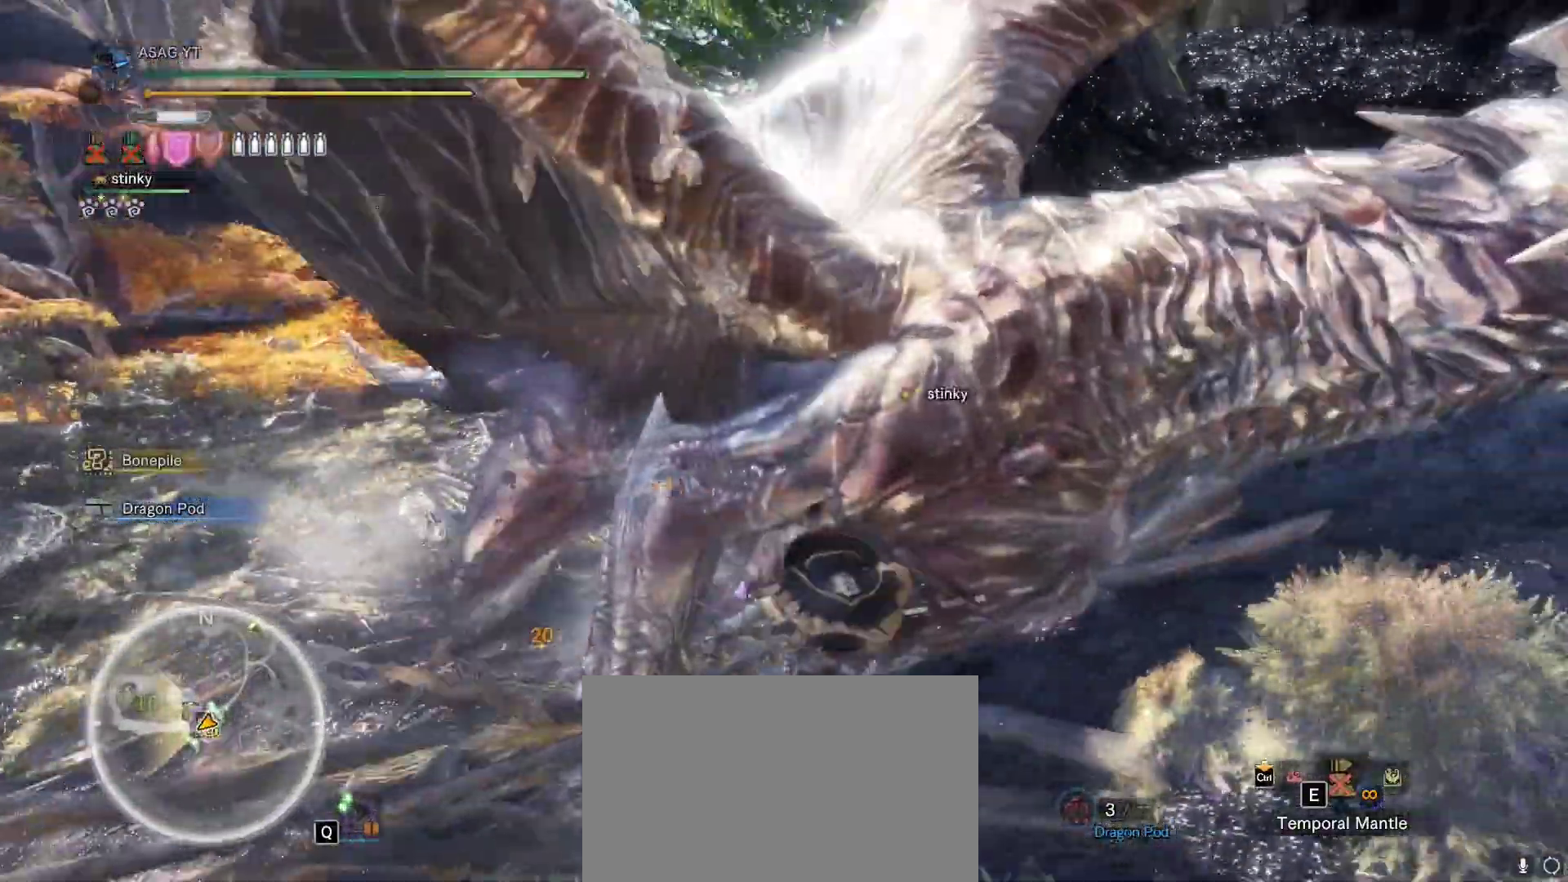
{"keys": [], "mouse": [], "events": [[367, "w", "up"]]}
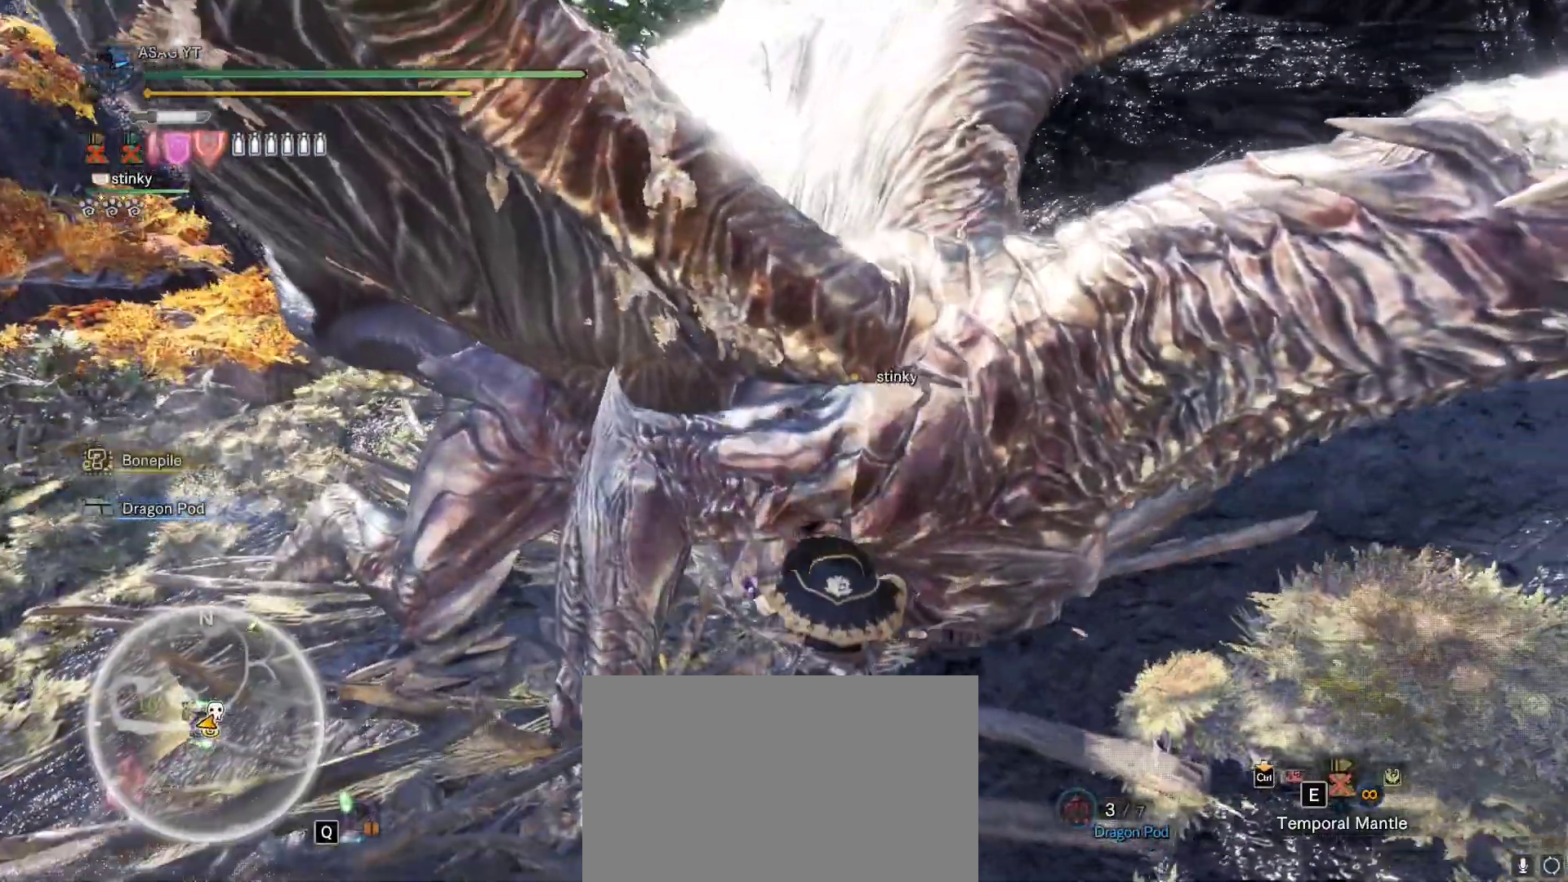
{"keys": [], "mouse": [], "events": []}
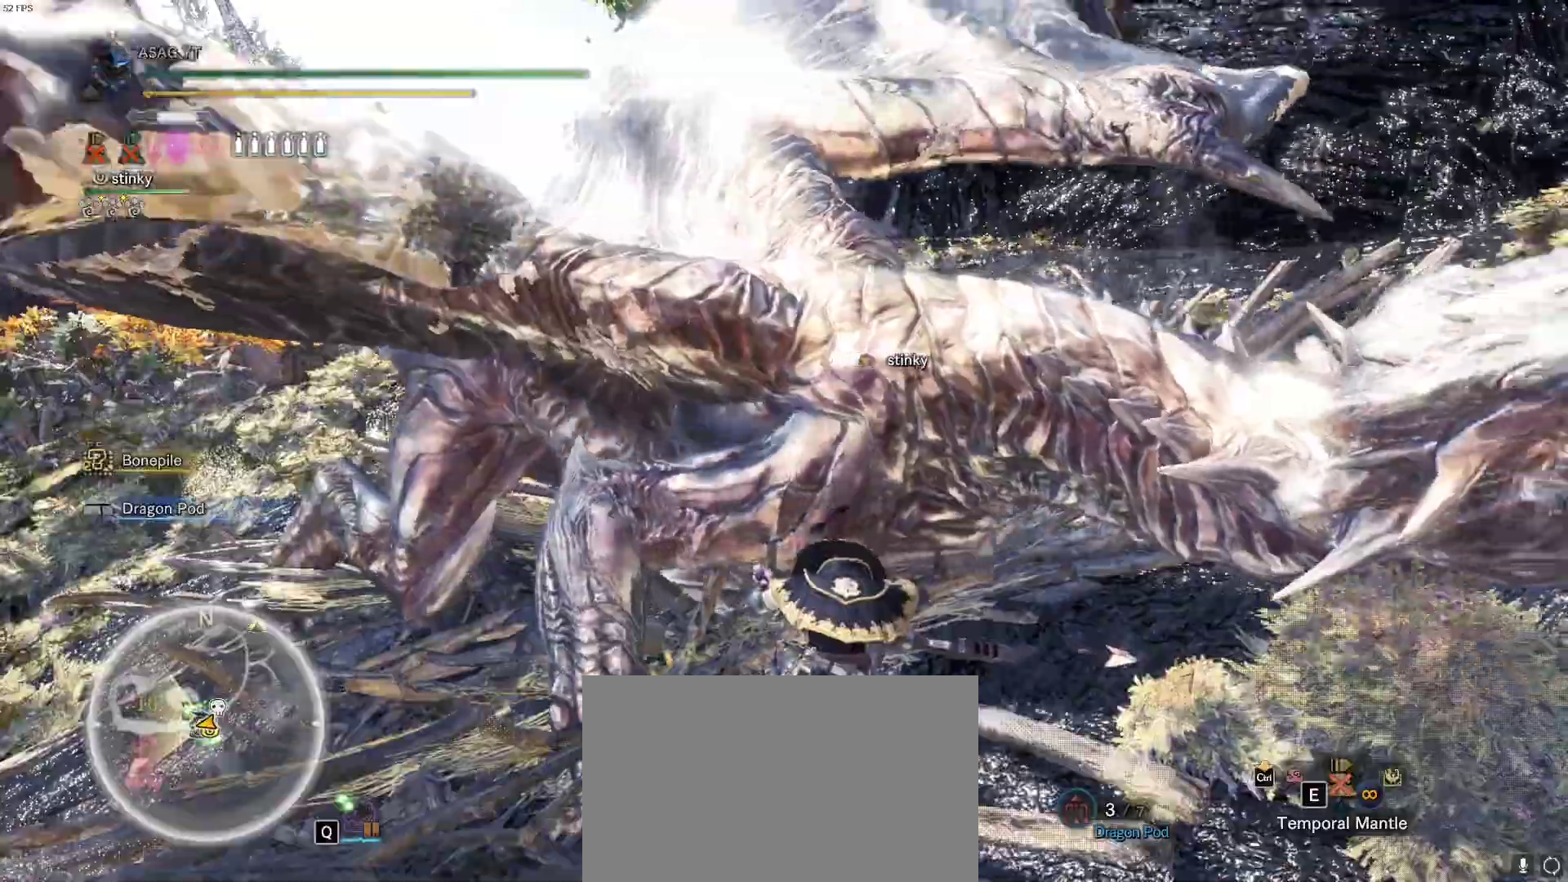
{"keys": ["w"], "mouse": []}
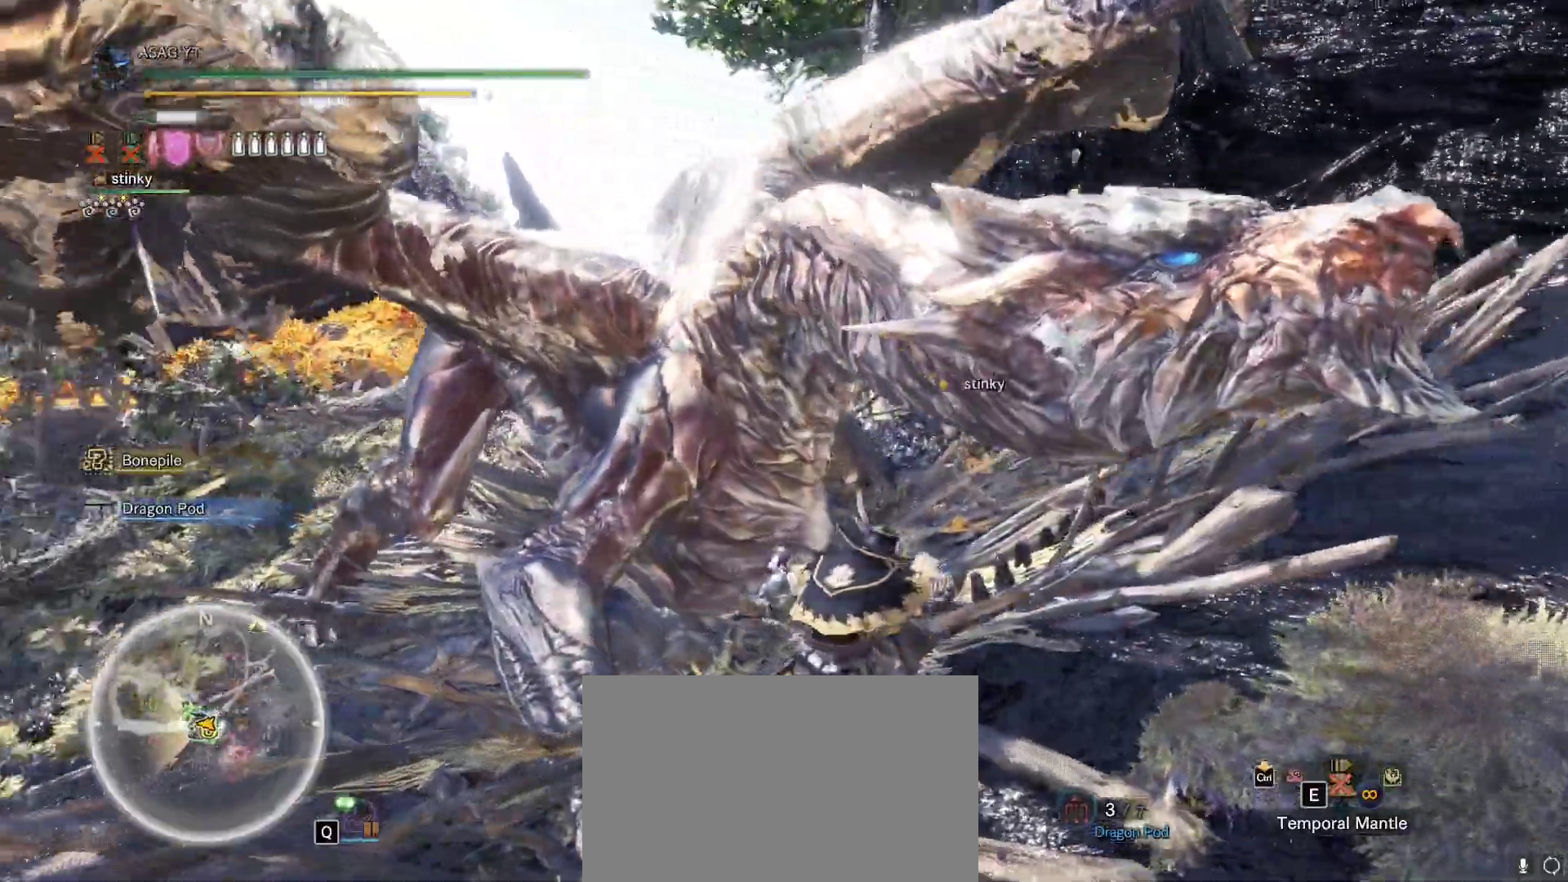
{"keys": [], "mouse": []}
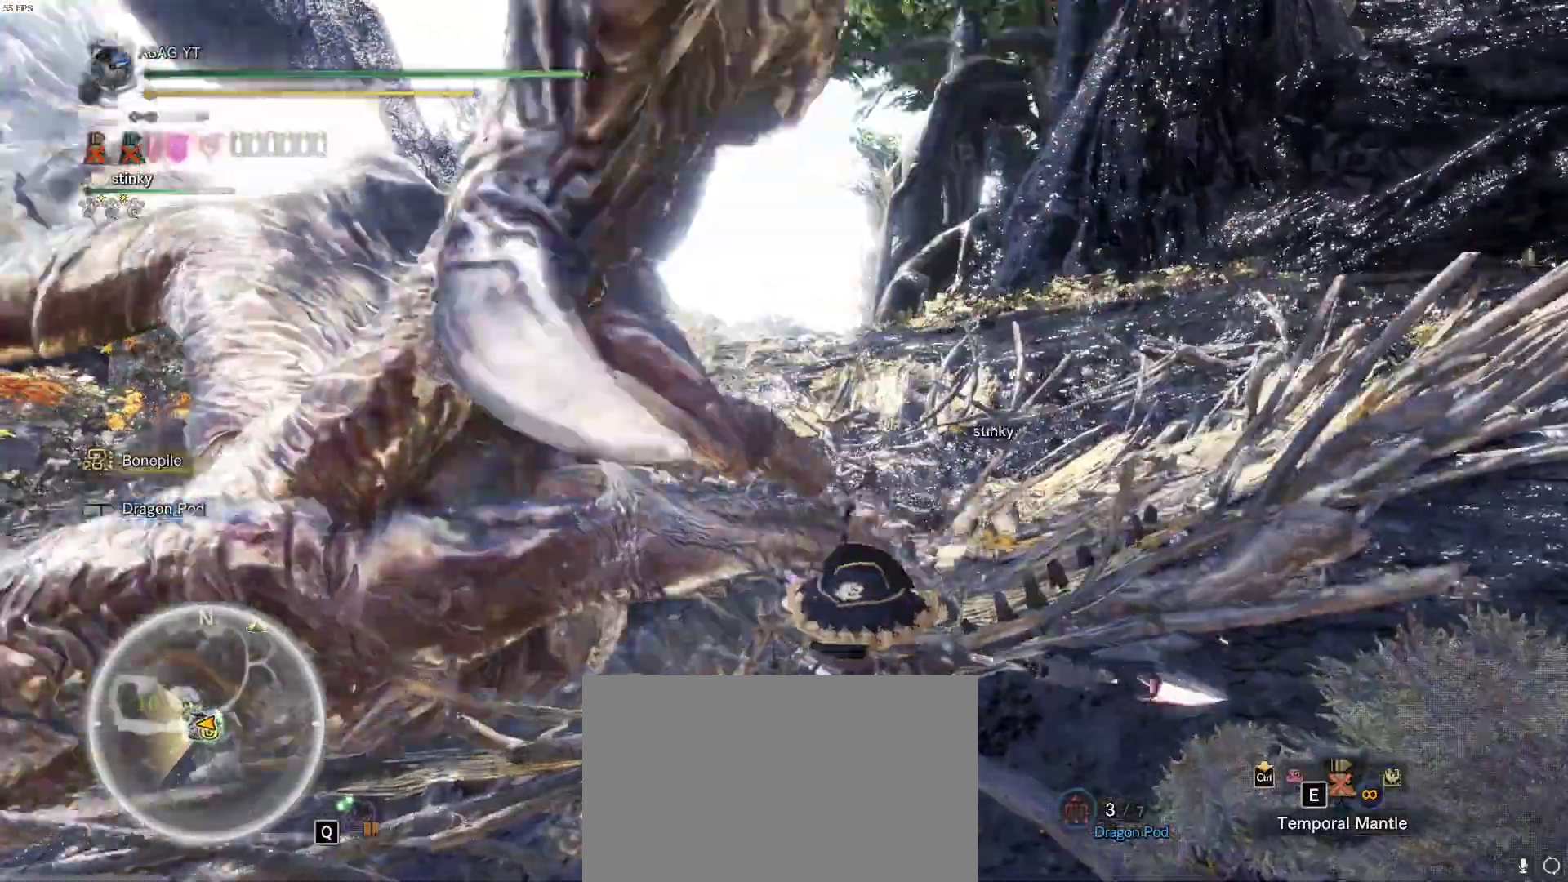
{"keys": ["w"], "mouse": [], "events": [[67, "a", "down"], [67, "w", "down"], [383, "a", "up"]]}
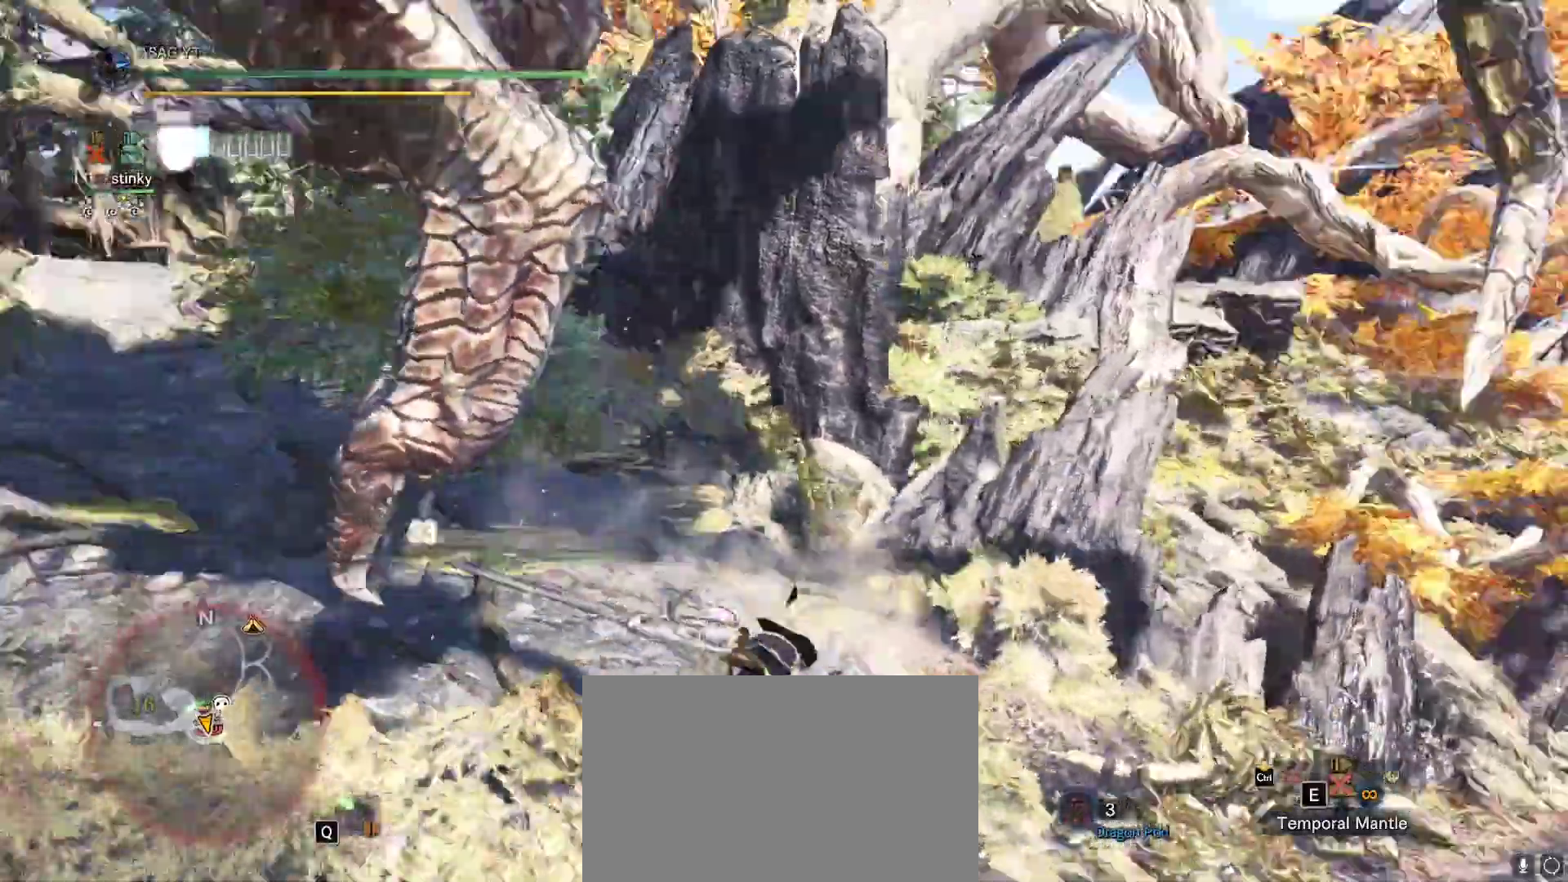
{"keys": ["d", "w"], "mouse": [], "events": [[17, "d", "down"], [250, "space", "down"], [400, "space", "up"]]}
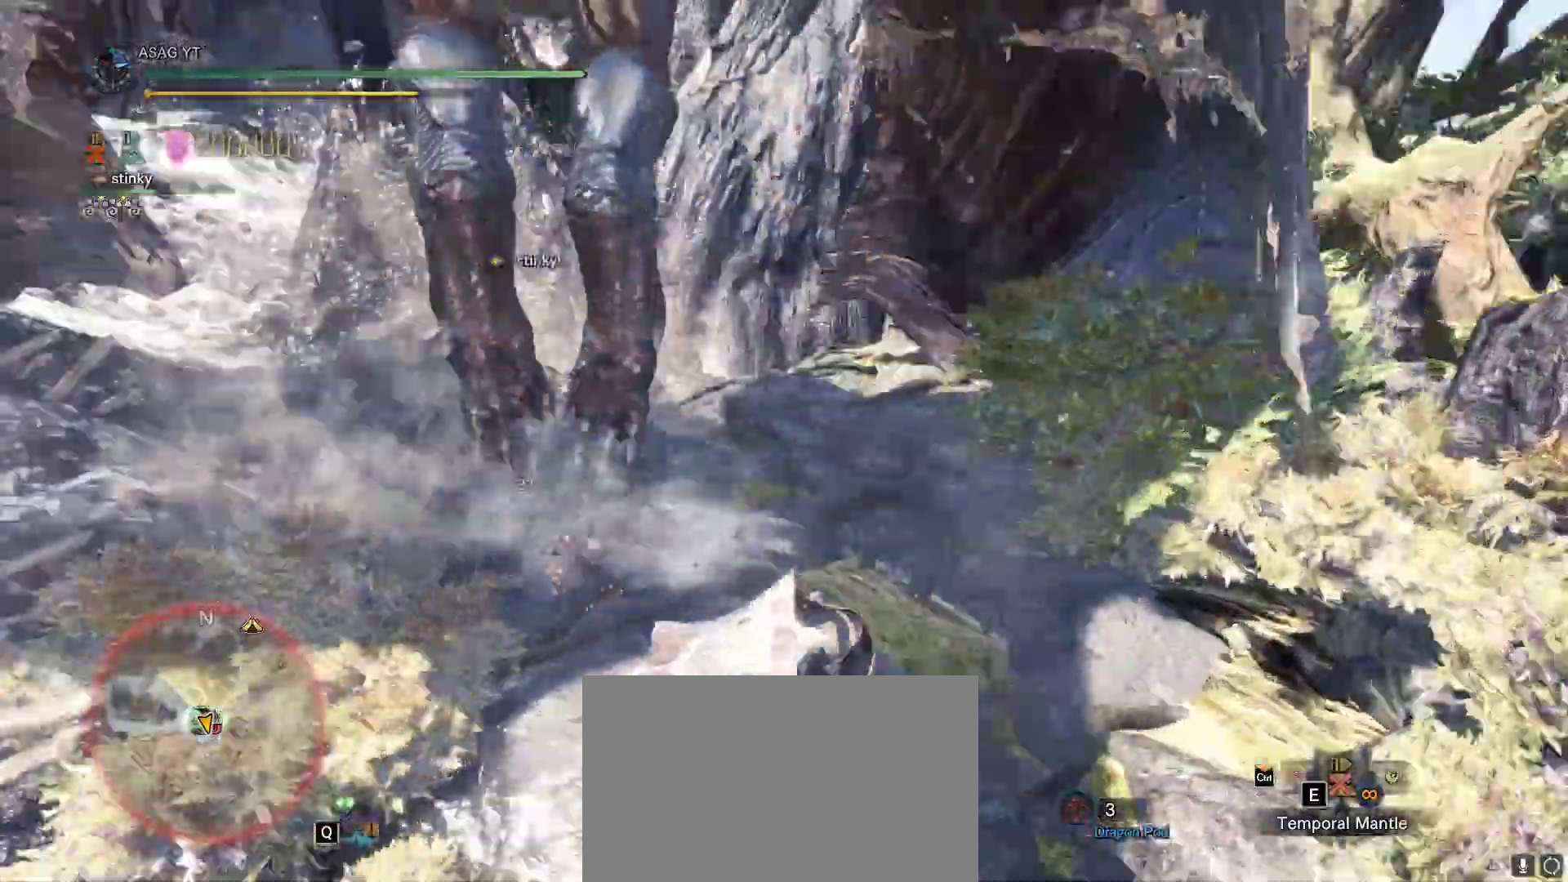
{"keys": ["d", "w"], "mouse": [], "events": []}